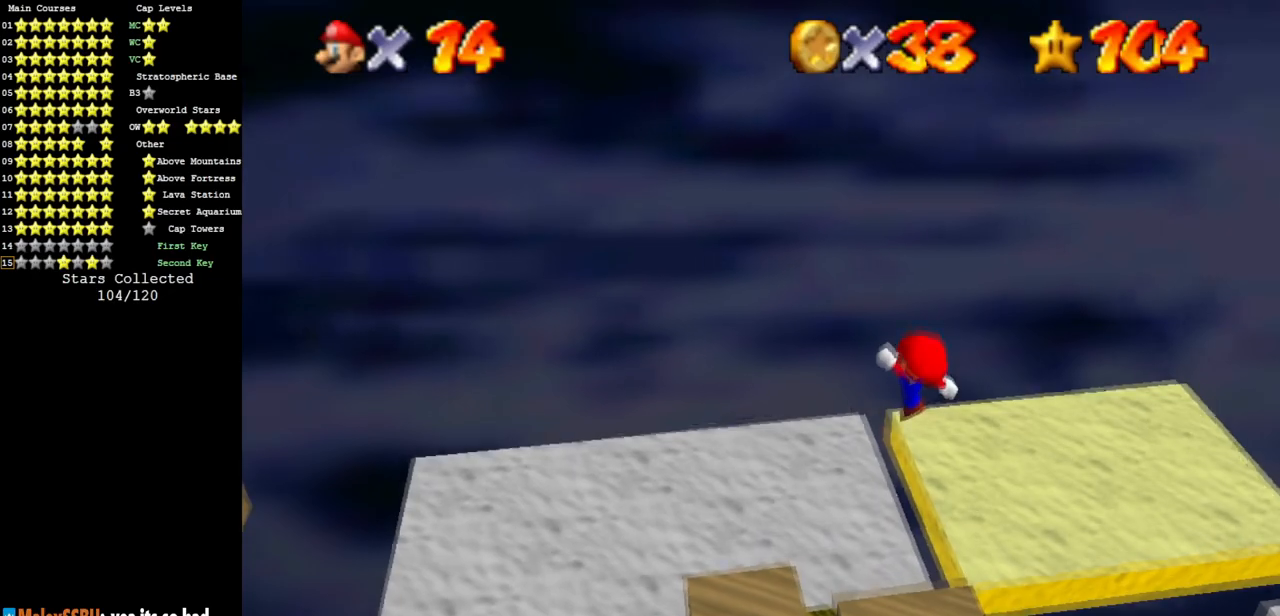
Gameplay with a controller (Nintendo layout); each line is a JSON object with the inputs held at the frame after it. "events" lists button and stick changes between this image and that frame as [ms after this image, input, new state], when the widget could be followed in between. Not read: L3 R3 other_buttons.
{"buttons": [], "left_stick": "up", "events": [[50, "C_DOWN", "down"], [50, "C_LEFT", "down"], [150, "left_stick", "up-left"], [217, "C_DOWN", "up"], [250, "C_LEFT", "up"], [300, "left_stick", "center"], [434, "C_LEFT", "down"], [467, "left_stick", "up"], [484, "C_LEFT", "up"]]}
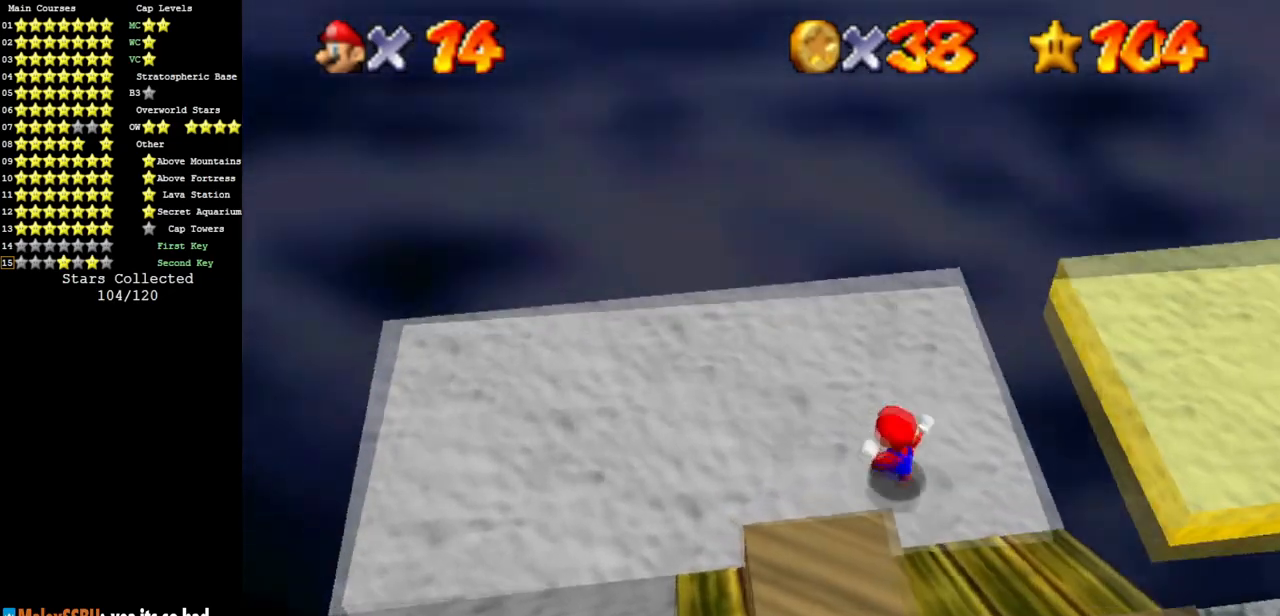
{"buttons": ["A", "Z"], "left_stick": "up-right", "events": [[34, "C_LEFT", "down"], [67, "C_DOWN", "down"], [217, "C_DOWN", "up"], [217, "left_stick", "up-right"], [234, "C_LEFT", "up"], [434, "Z", "down"], [501, "A", "down"]]}
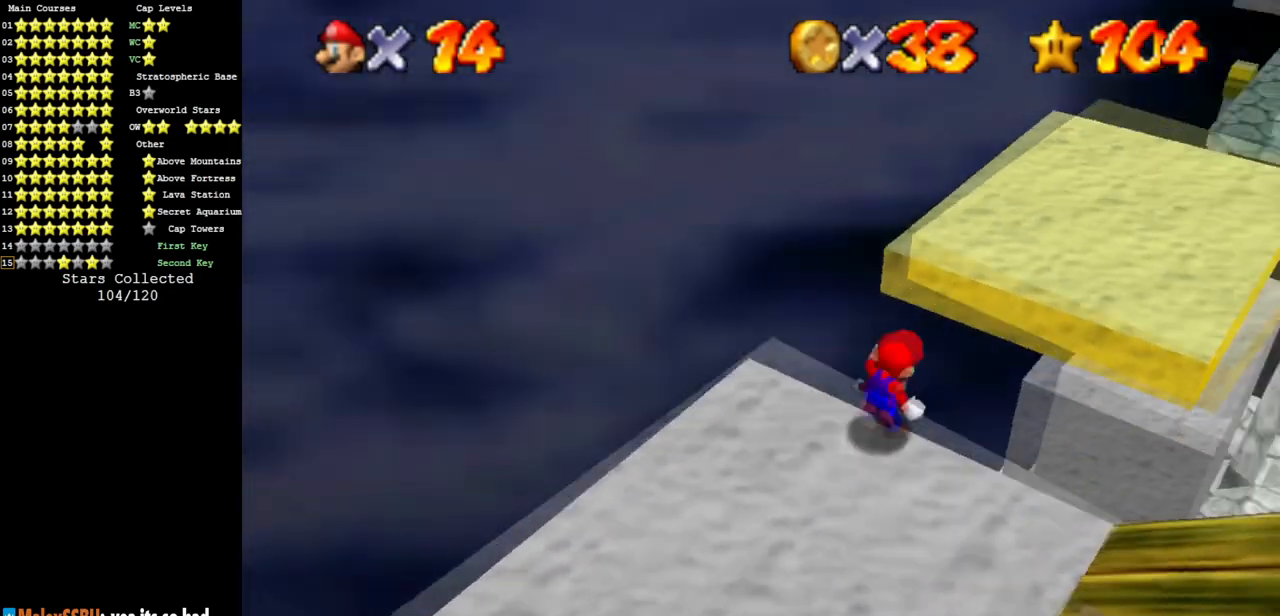
{"buttons": ["C_LEFT"], "left_stick": "up", "events": [[117, "Z", "up"], [133, "A", "up"], [217, "left_stick", "up"], [400, "C_LEFT", "down"]]}
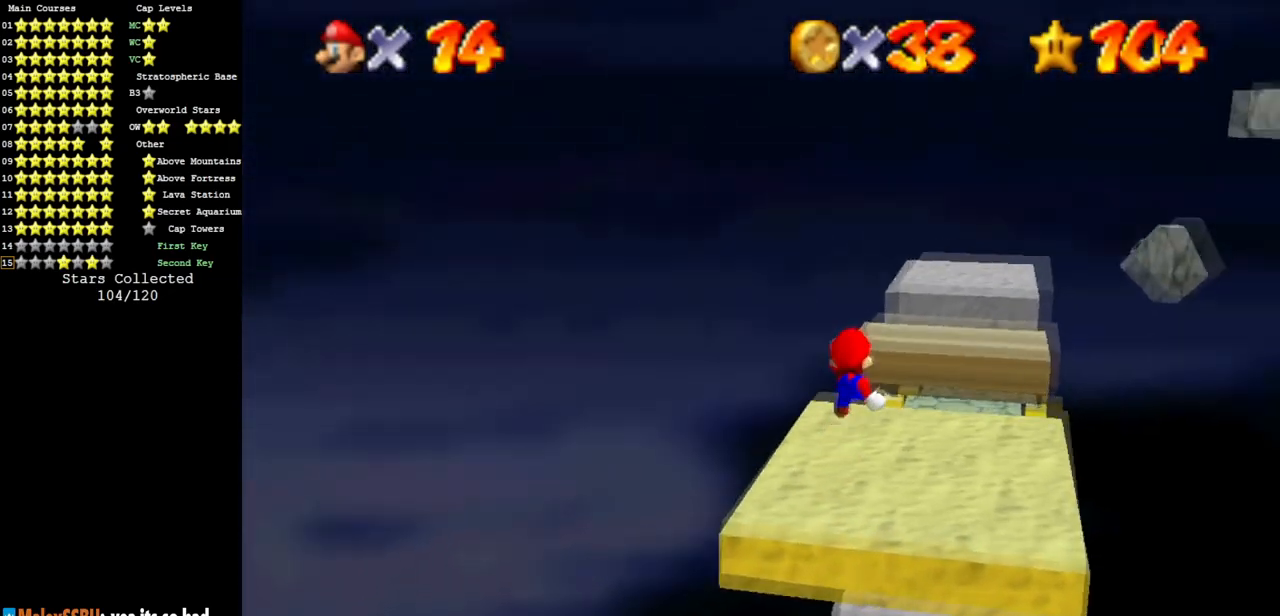
{"buttons": ["Z"], "left_stick": "up", "events": [[34, "C_DOWN", "down"], [34, "left_stick", "left"], [84, "C_DOWN", "up"], [84, "C_LEFT", "up"], [167, "C_LEFT", "down"], [184, "C_DOWN", "down"], [217, "left_stick", "up"], [334, "C_DOWN", "up"], [334, "C_LEFT", "up"], [467, "Z", "down"]]}
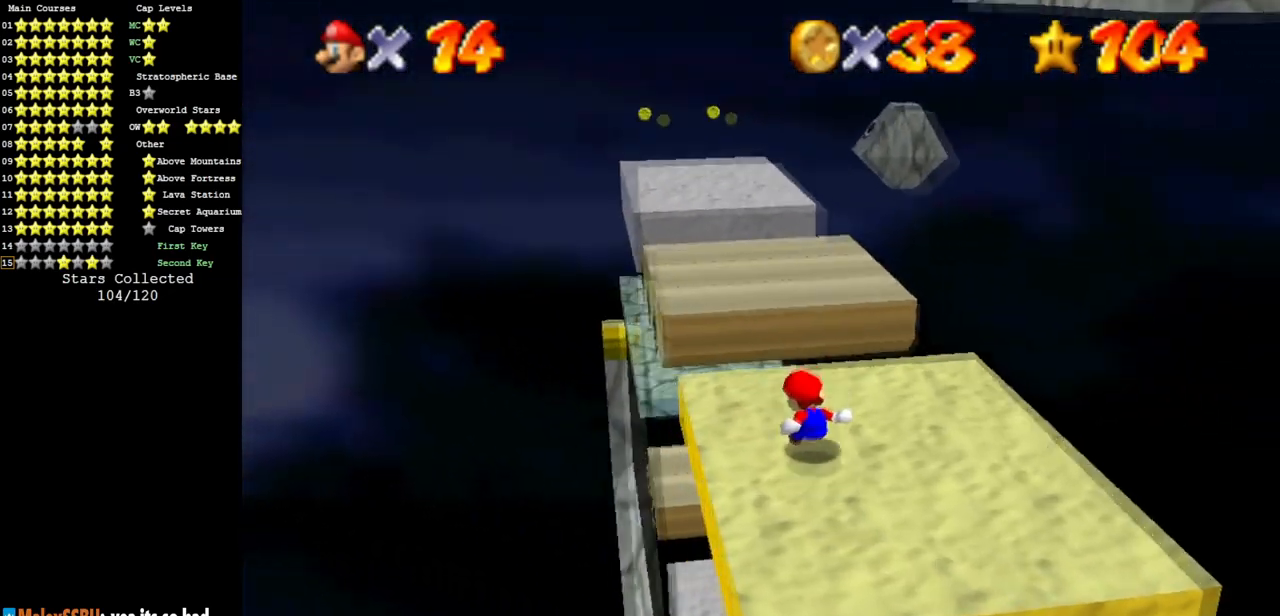
{"buttons": ["C_DOWN", "C_LEFT"], "left_stick": "down", "events": [[67, "A", "down"], [83, "left_stick", "down"], [117, "Z", "up"], [183, "A", "up"], [484, "C_DOWN", "down"], [484, "C_LEFT", "down"]]}
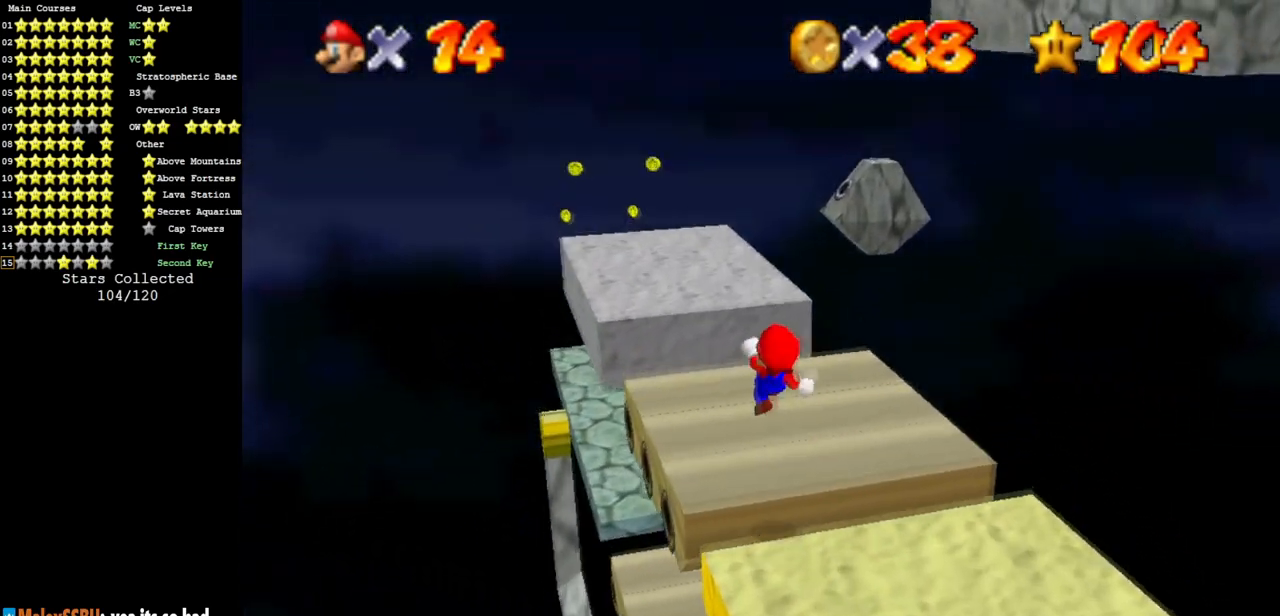
{"buttons": ["Z"], "left_stick": "up", "events": [[134, "left_stick", "center"], [184, "C_LEFT", "up"], [184, "left_stick", "up-left"], [217, "C_DOWN", "up"], [317, "left_stick", "up"], [484, "Z", "down"]]}
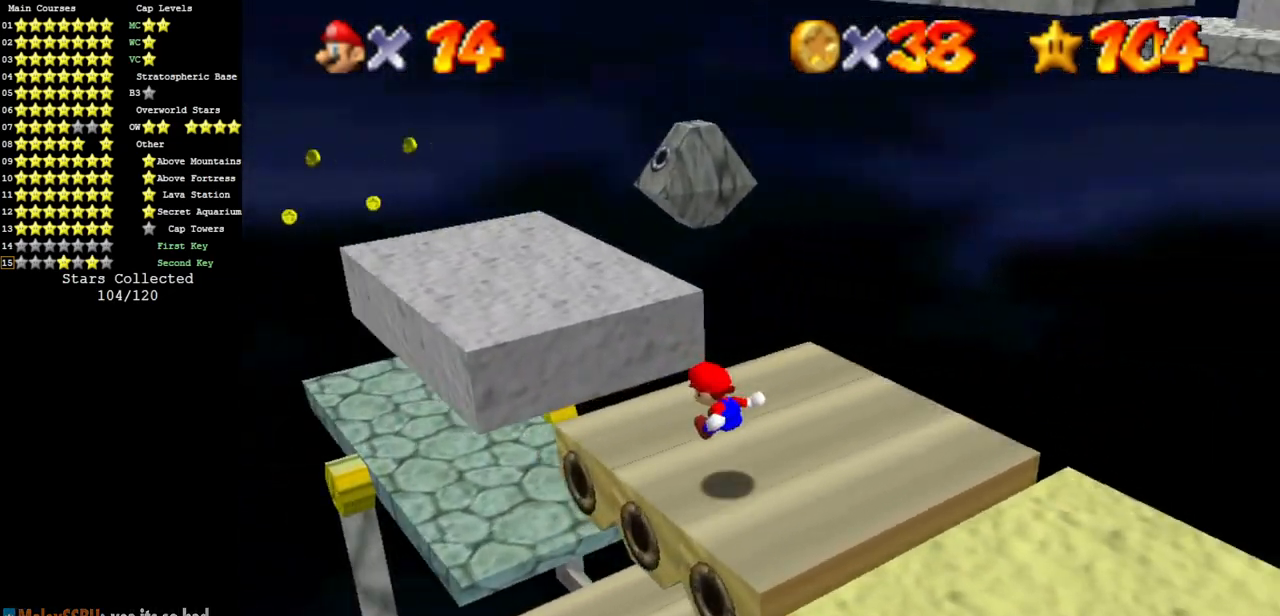
{"buttons": ["C_DOWN", "C_LEFT"], "left_stick": "down-right", "events": [[117, "A", "down"], [200, "Z", "up"], [250, "A", "up"], [400, "left_stick", "center"], [484, "C_DOWN", "down"], [484, "C_LEFT", "down"], [484, "left_stick", "down-right"]]}
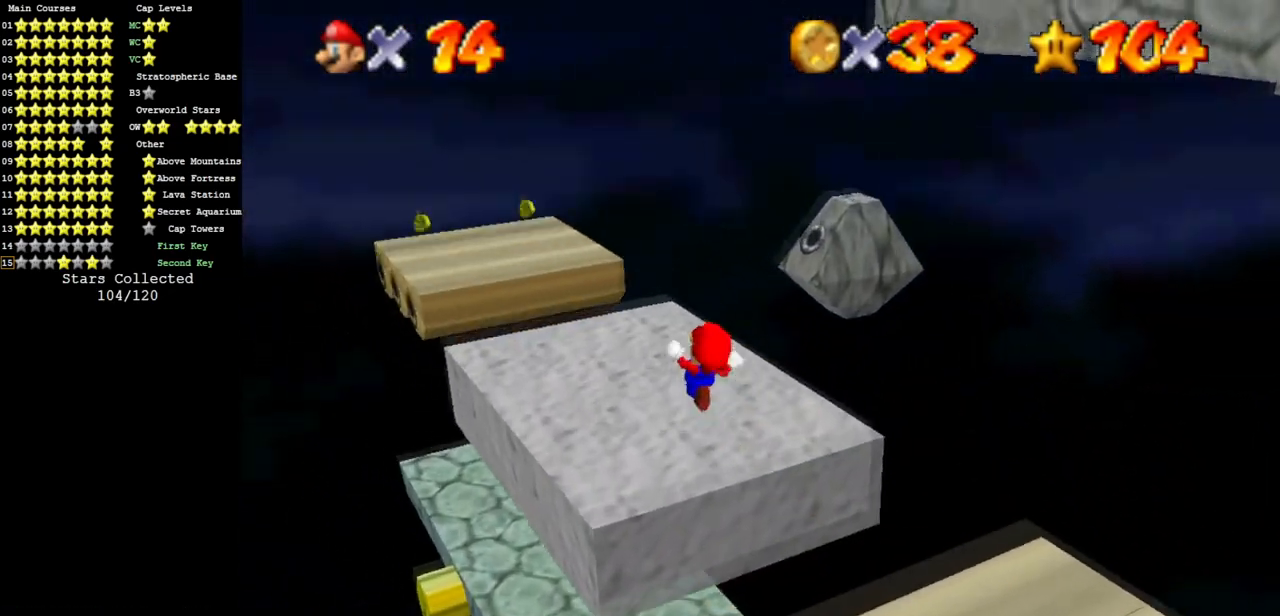
{"buttons": ["C_LEFT"], "left_stick": "down-right", "events": [[351, "C_DOWN", "up"], [384, "C_LEFT", "up"], [484, "C_LEFT", "down"]]}
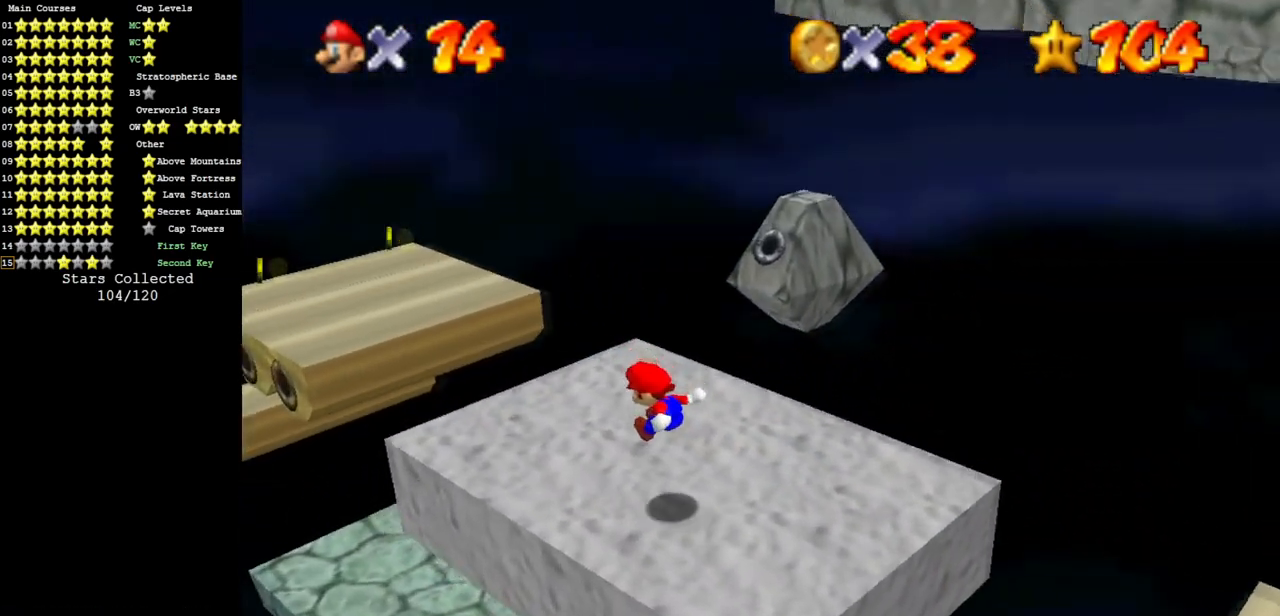
{"buttons": ["C_LEFT"], "left_stick": "left", "events": [[50, "C_DOWN", "down"], [100, "C_DOWN", "up"], [150, "C_LEFT", "up"], [150, "left_stick", "center"], [217, "C_LEFT", "down"], [250, "C_DOWN", "down"], [250, "left_stick", "left"], [367, "C_DOWN", "up"], [367, "C_LEFT", "up"], [467, "C_LEFT", "down"]]}